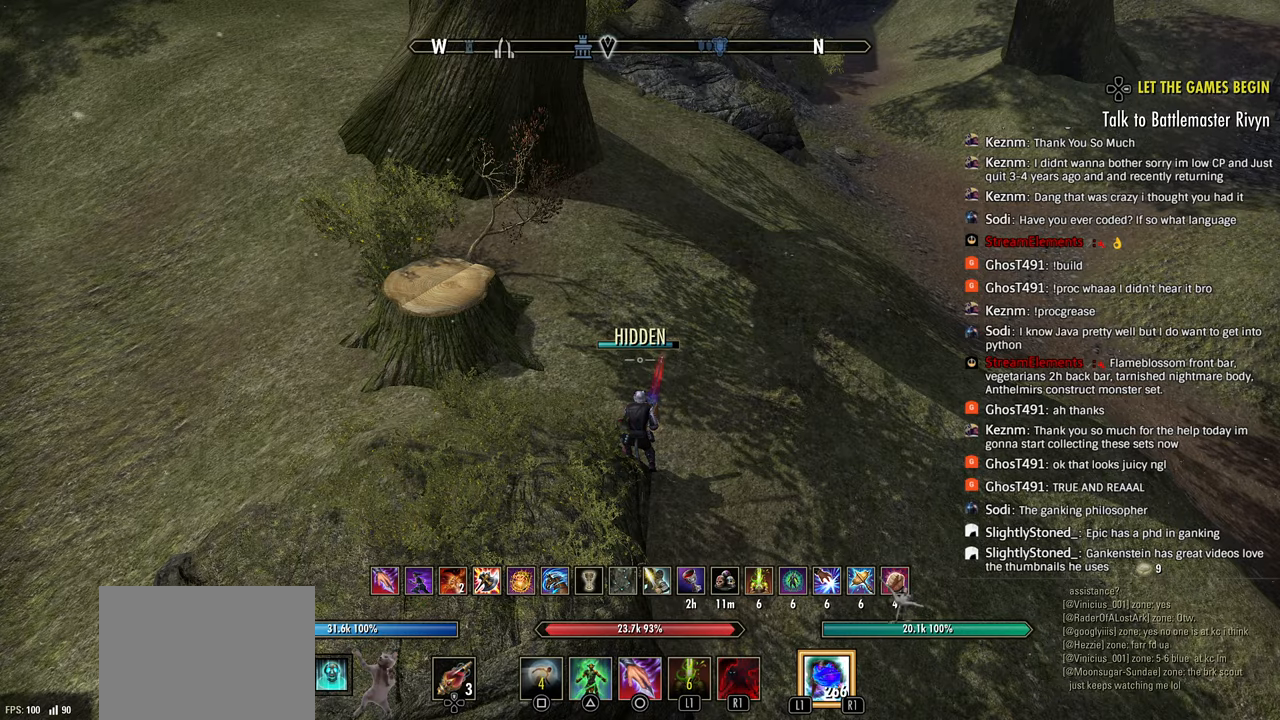
Gameplay with a controller (PlayStation layout); each line is a JSON object with the inputs held at the frame after it (dt_ms = milliseconds from this image to that frame). "events" lists button and stick changes between this image and that frame as [ms after this image, input, new state], when the widget could be followed in between.
{"dt_ms": 500, "buttons": ["DPAD_DOWN"], "left_stick": "center", "right_stick": "center", "events": [[17, "DPAD_DOWN", "down"], [267, "right_stick", "down"], [483, "right_stick", "center"]]}
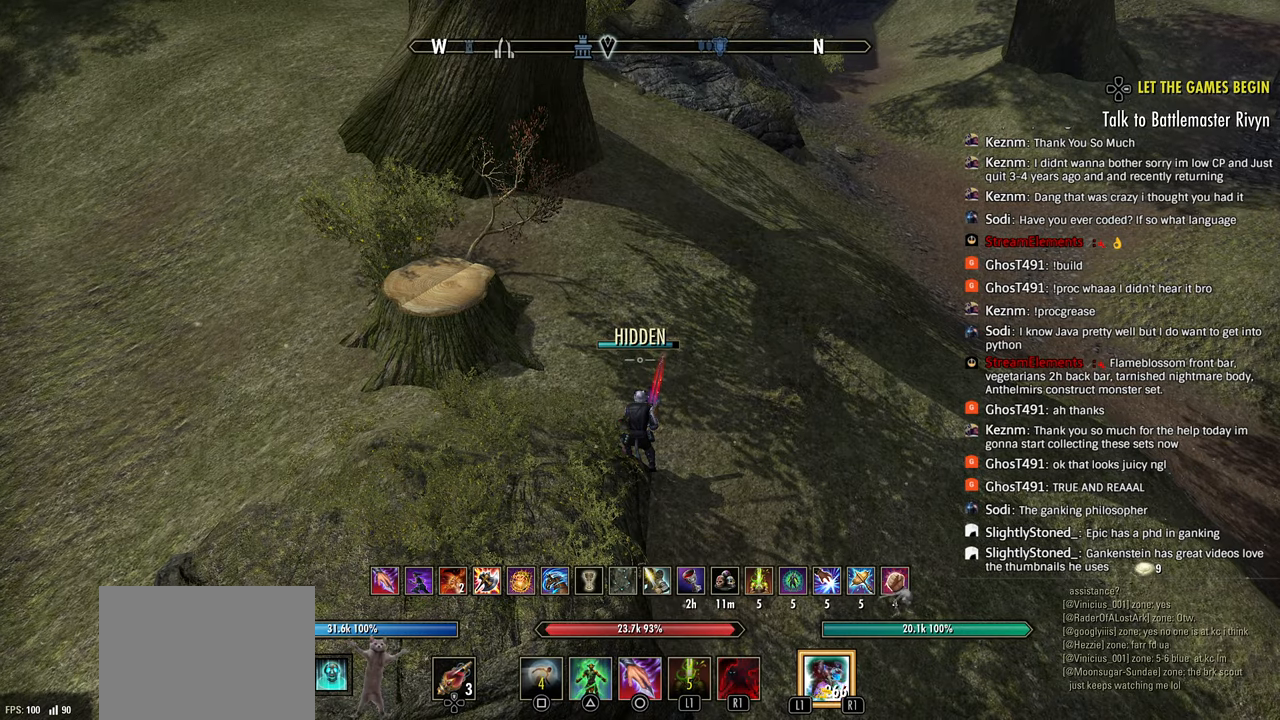
{"dt_ms": 500, "buttons": [], "left_stick": "up-right", "right_stick": "up", "events": [[17, "DPAD_DOWN", "up"], [483, "left_stick", "up-right"], [483, "right_stick", "up"]]}
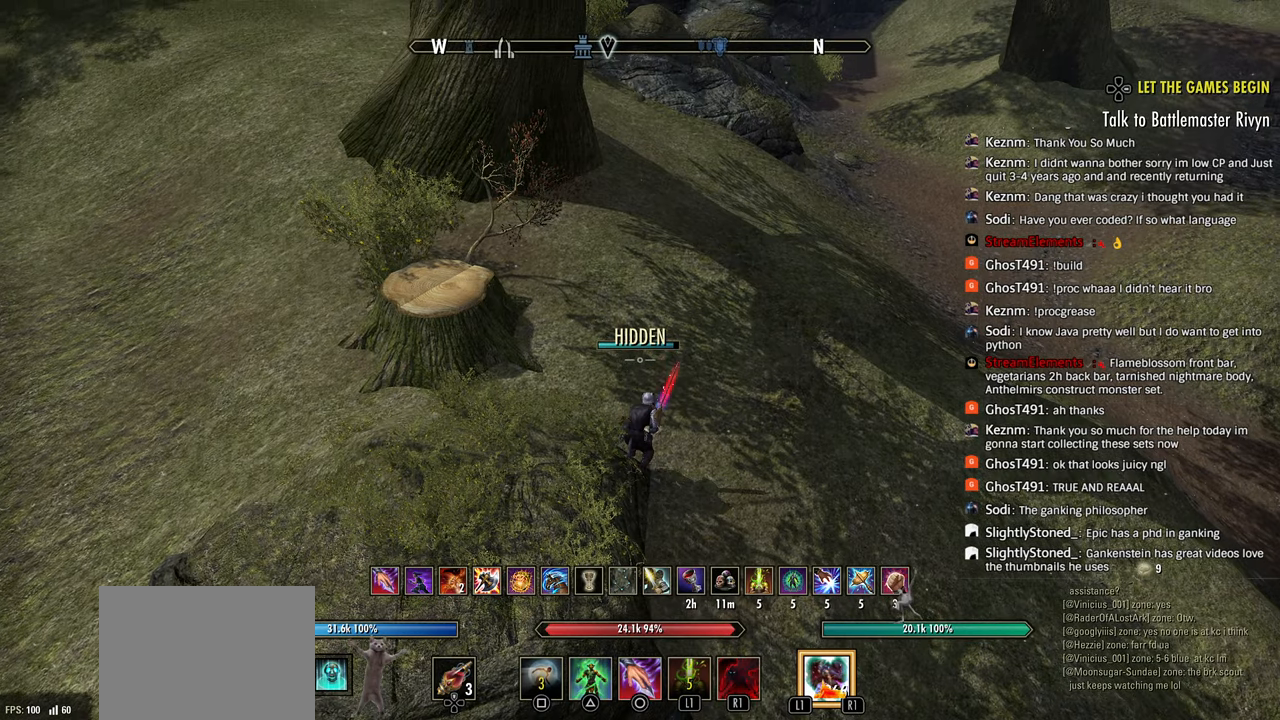
{"dt_ms": 500, "buttons": [], "left_stick": "up", "right_stick": "left", "events": [[33, "left_stick", "up"], [50, "right_stick", "center"], [383, "right_stick", "left"]]}
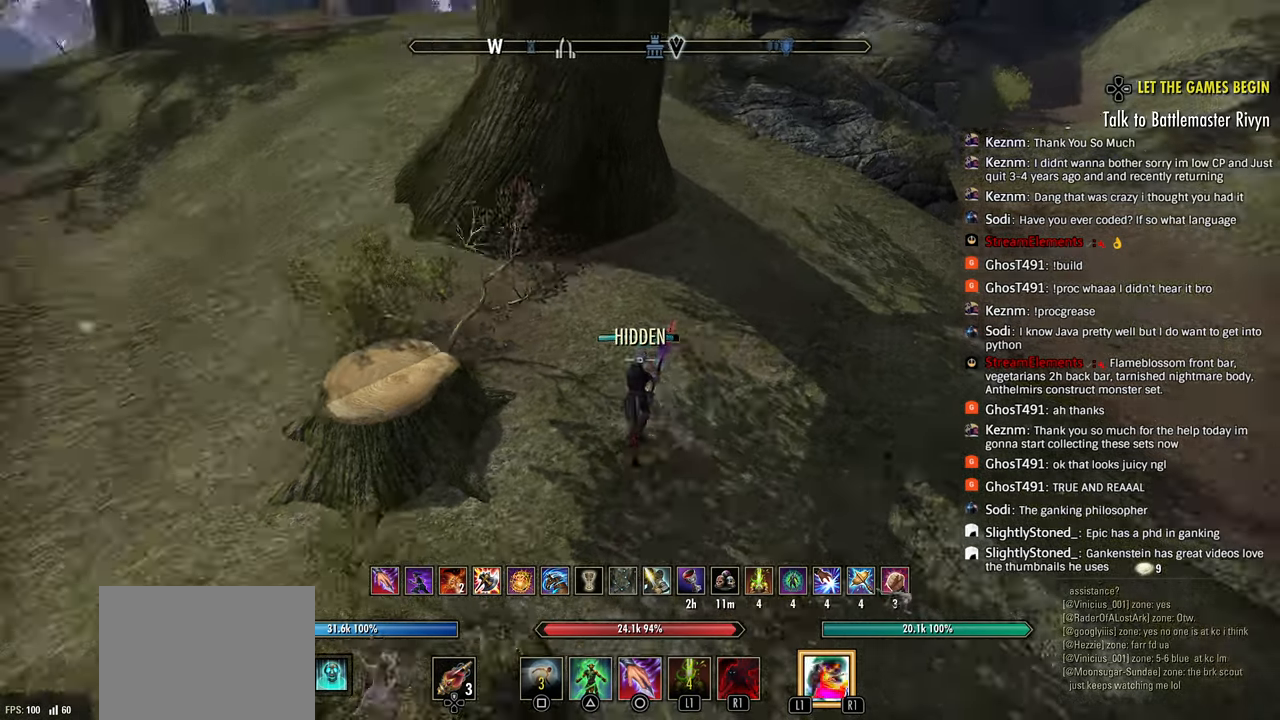
{"dt_ms": 500, "buttons": [], "left_stick": "up-left", "right_stick": "center", "events": [[50, "right_stick", "center"], [467, "left_stick", "up-left"]]}
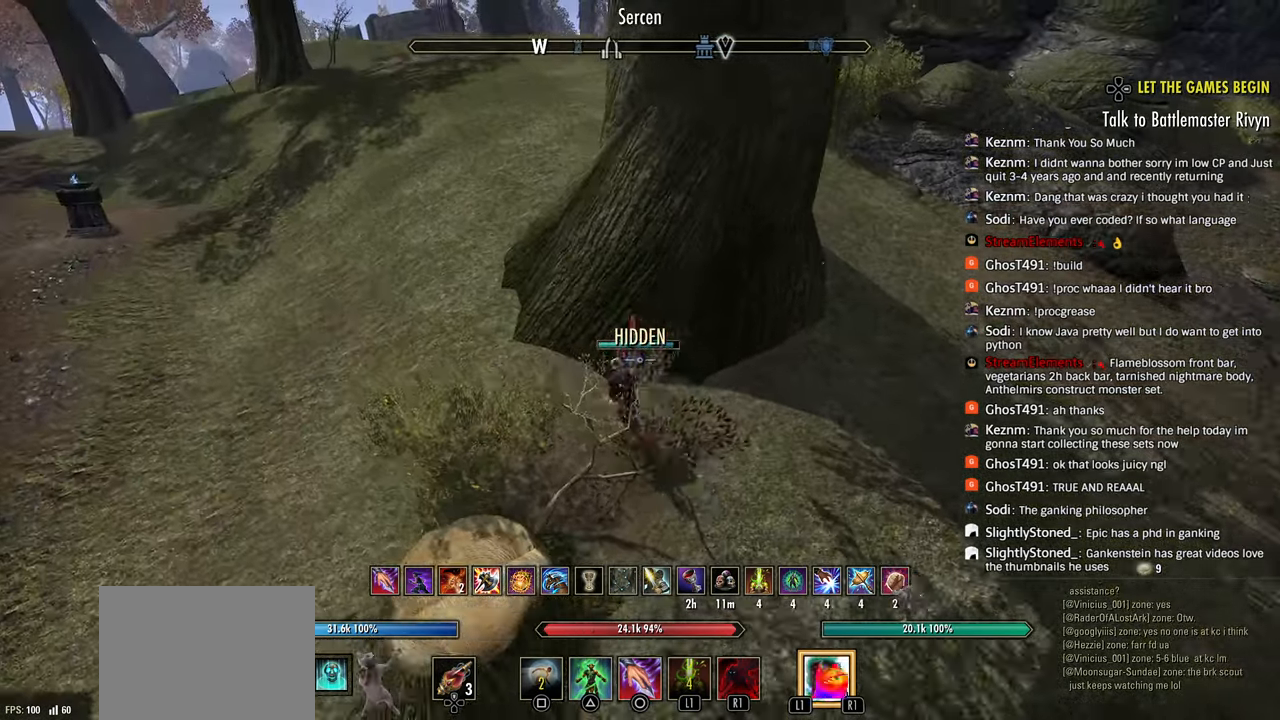
{"dt_ms": 500, "buttons": [], "left_stick": "up-left", "right_stick": "center", "events": [[183, "right_stick", "up"], [500, "right_stick", "center"]]}
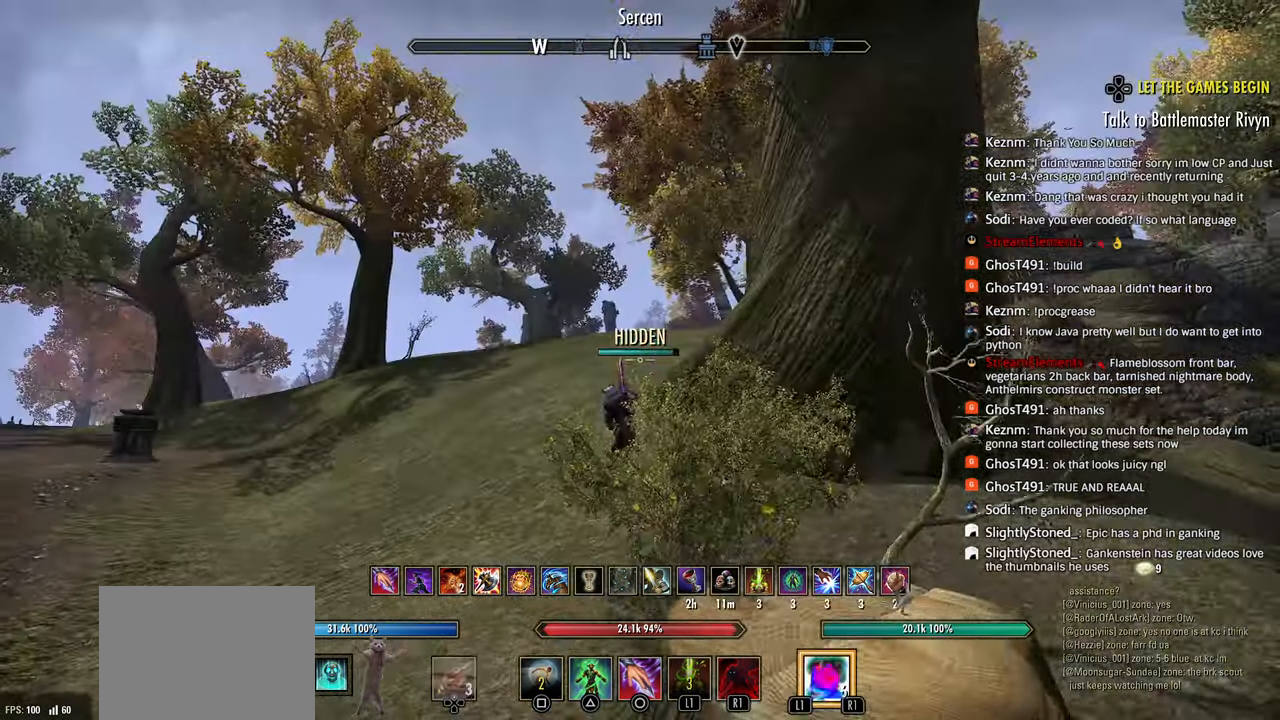
{"dt_ms": 500, "buttons": [], "left_stick": "up", "right_stick": "center", "events": [[317, "left_stick", "up"]]}
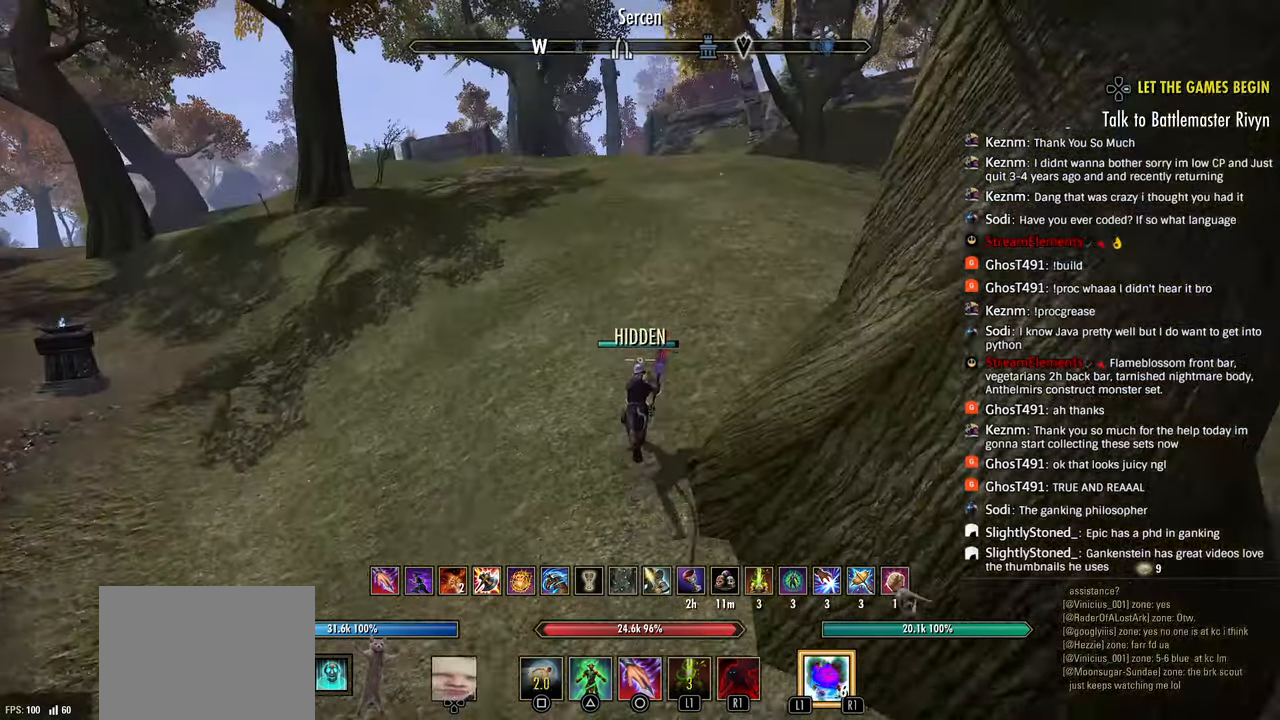
{"dt_ms": 500, "buttons": [], "left_stick": "up", "right_stick": "center", "events": []}
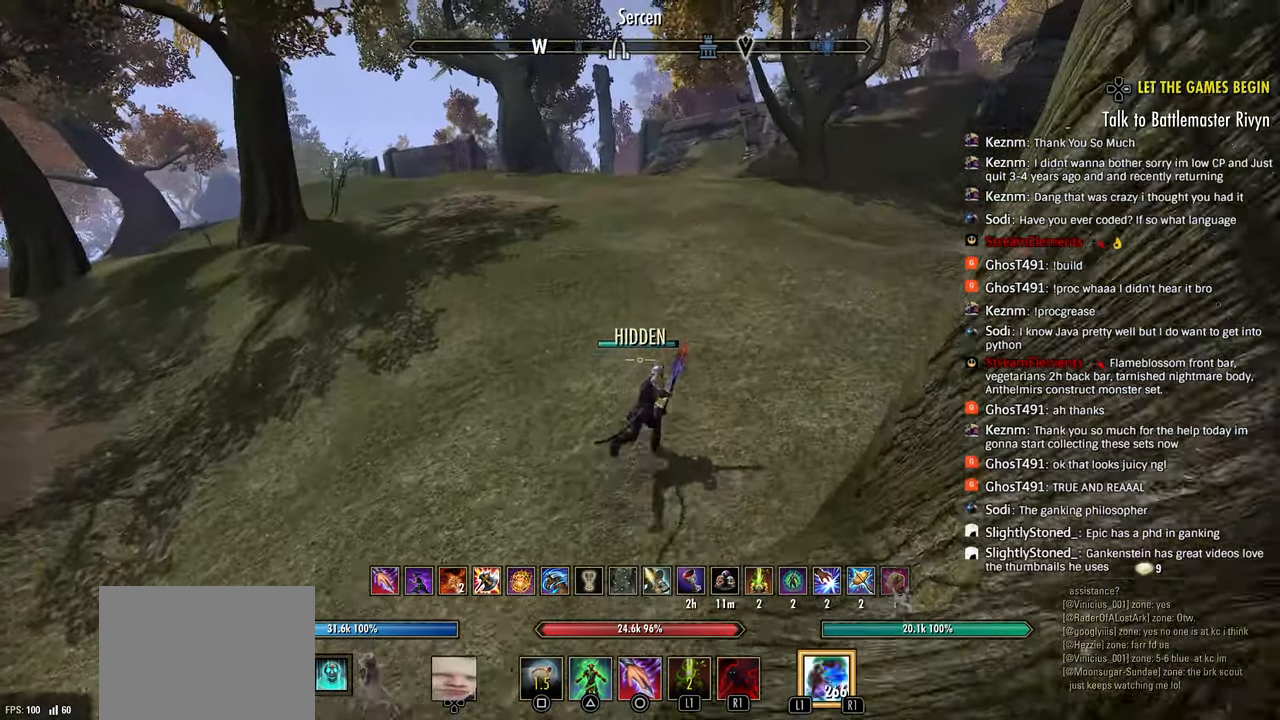
{"dt_ms": 500, "buttons": ["CROSS"], "left_stick": "up", "right_stick": "center", "events": [[483, "CROSS", "down"]]}
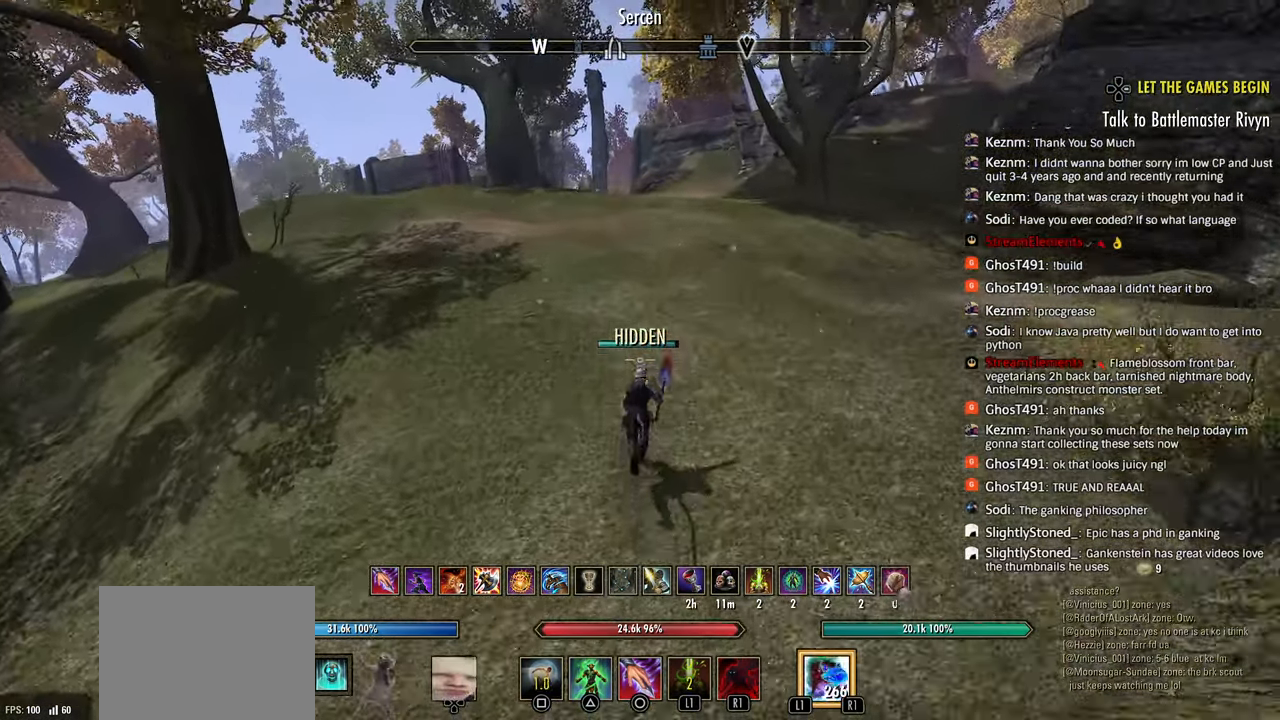
{"dt_ms": 500, "buttons": ["DPAD_DOWN"], "left_stick": "center", "right_stick": "center", "events": [[100, "CROSS", "up"], [100, "left_stick", "center"], [183, "DPAD_DOWN", "down"]]}
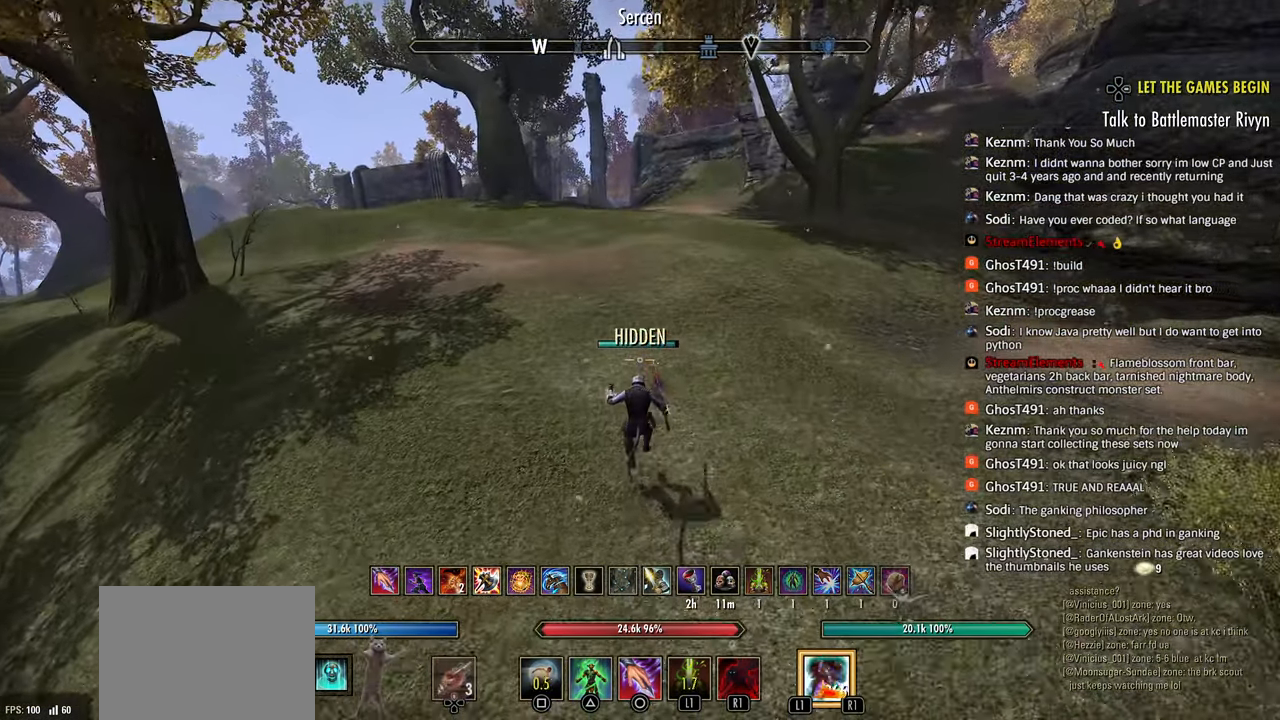
{"dt_ms": 500, "buttons": [], "left_stick": "up-left", "right_stick": "center", "events": [[100, "DPAD_DOWN", "up"], [350, "left_stick", "up-left"]]}
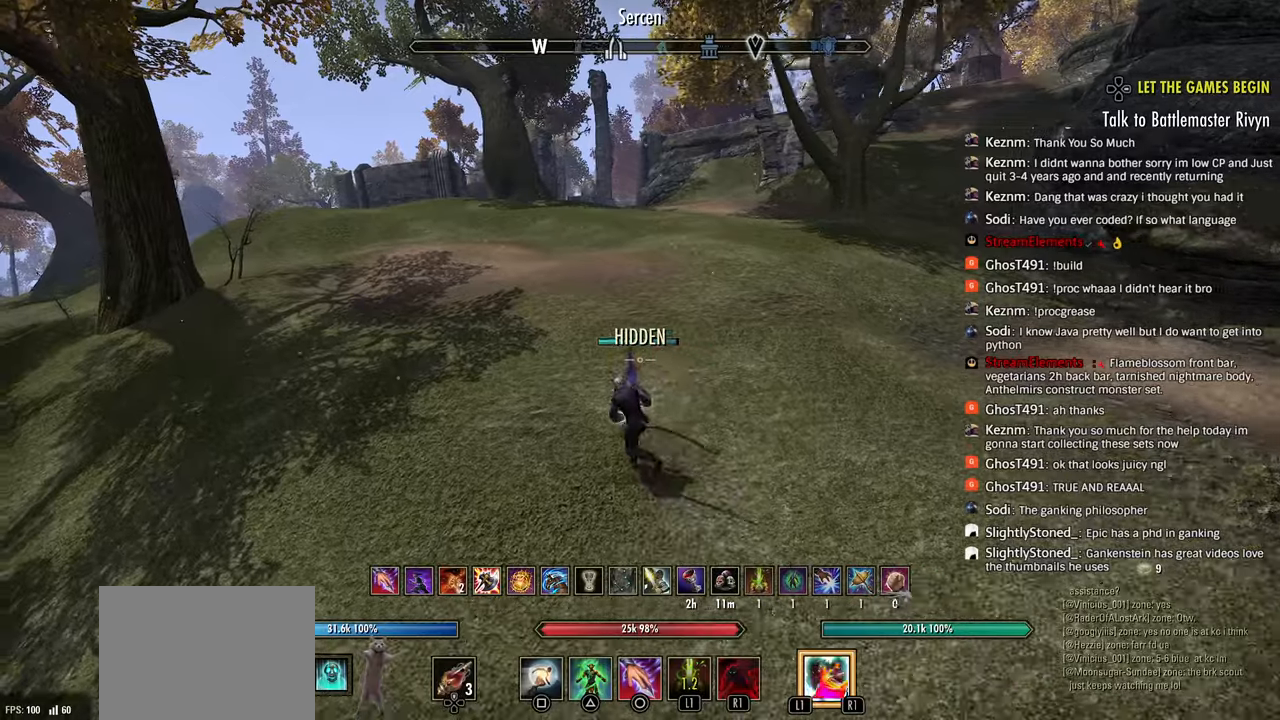
{"dt_ms": 500, "buttons": ["DPAD_DOWN"], "left_stick": "center", "right_stick": "center", "events": [[67, "CROSS", "down"], [167, "CROSS", "up"], [300, "DPAD_DOWN", "down"], [317, "left_stick", "center"]]}
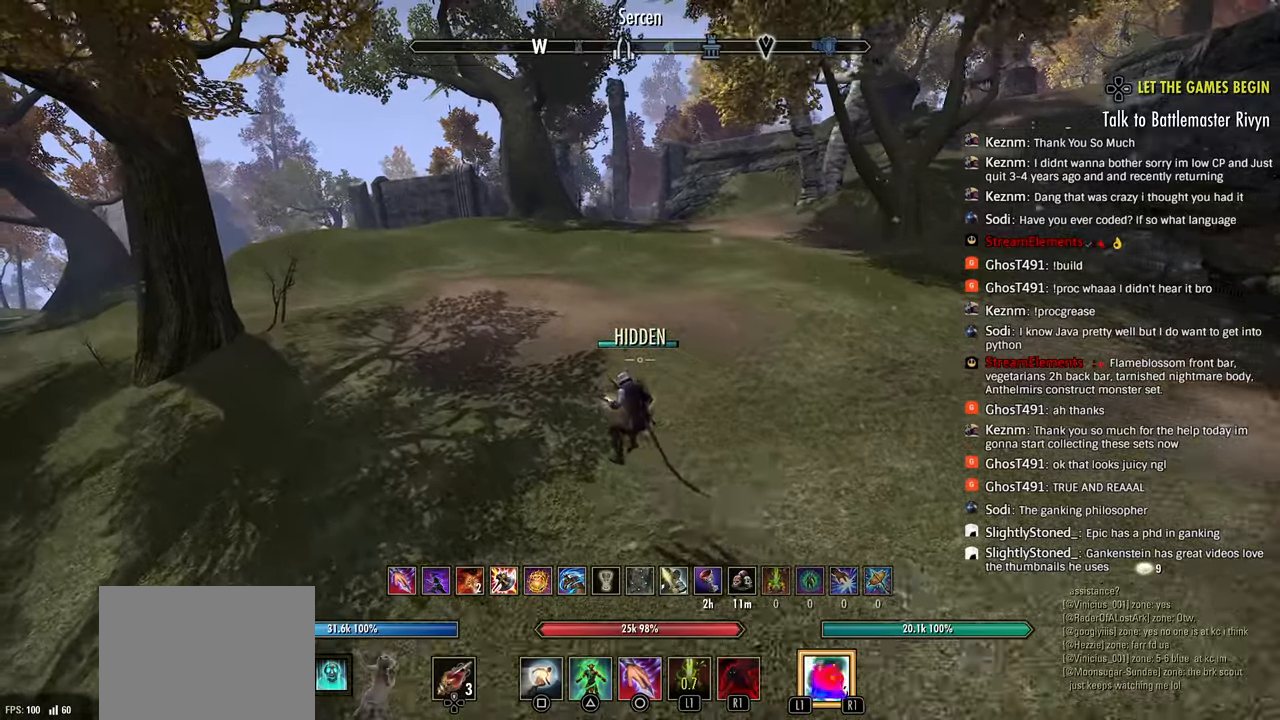
{"dt_ms": 500, "buttons": [], "left_stick": "right", "right_stick": "center", "events": [[183, "DPAD_DOWN", "up"], [350, "L1", "down"], [350, "left_stick", "right"], [467, "L1", "up"]]}
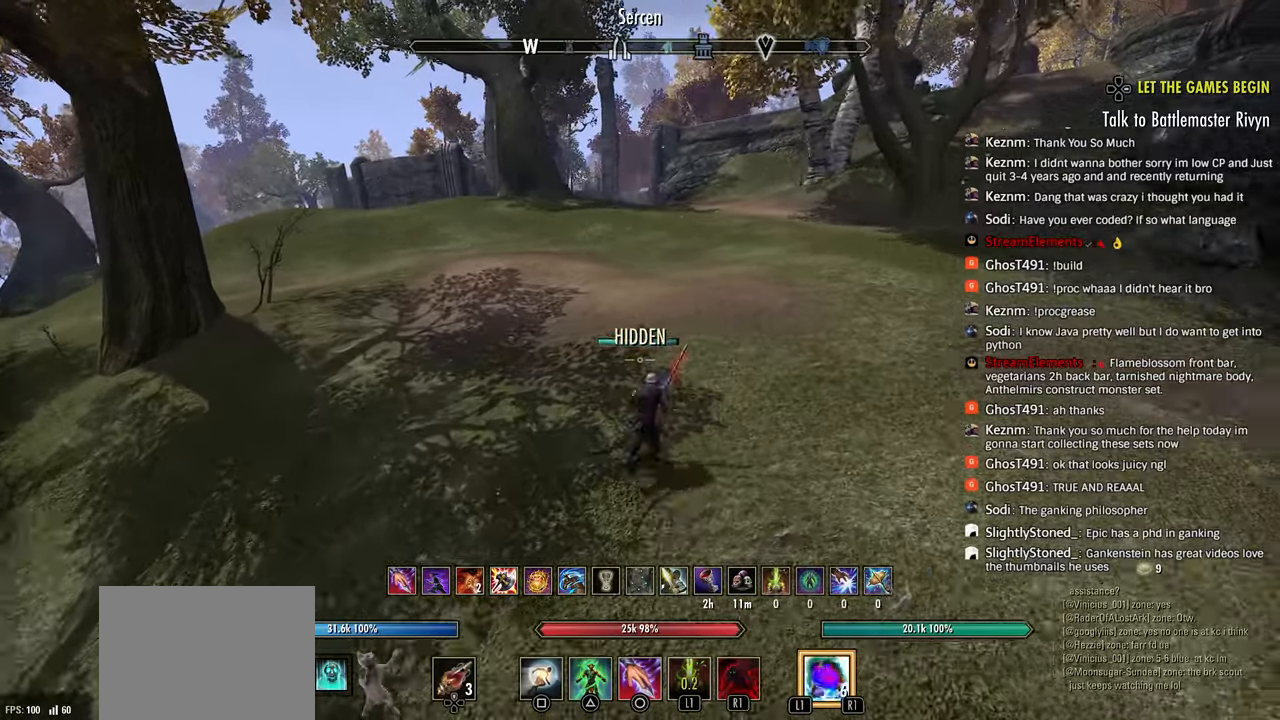
{"dt_ms": 500, "buttons": [], "left_stick": "down-right", "right_stick": "center", "events": [[83, "L2", "down"], [83, "left_stick", "down-right"], [183, "L2", "up"], [267, "CROSS", "down"], [333, "CROSS", "up"]]}
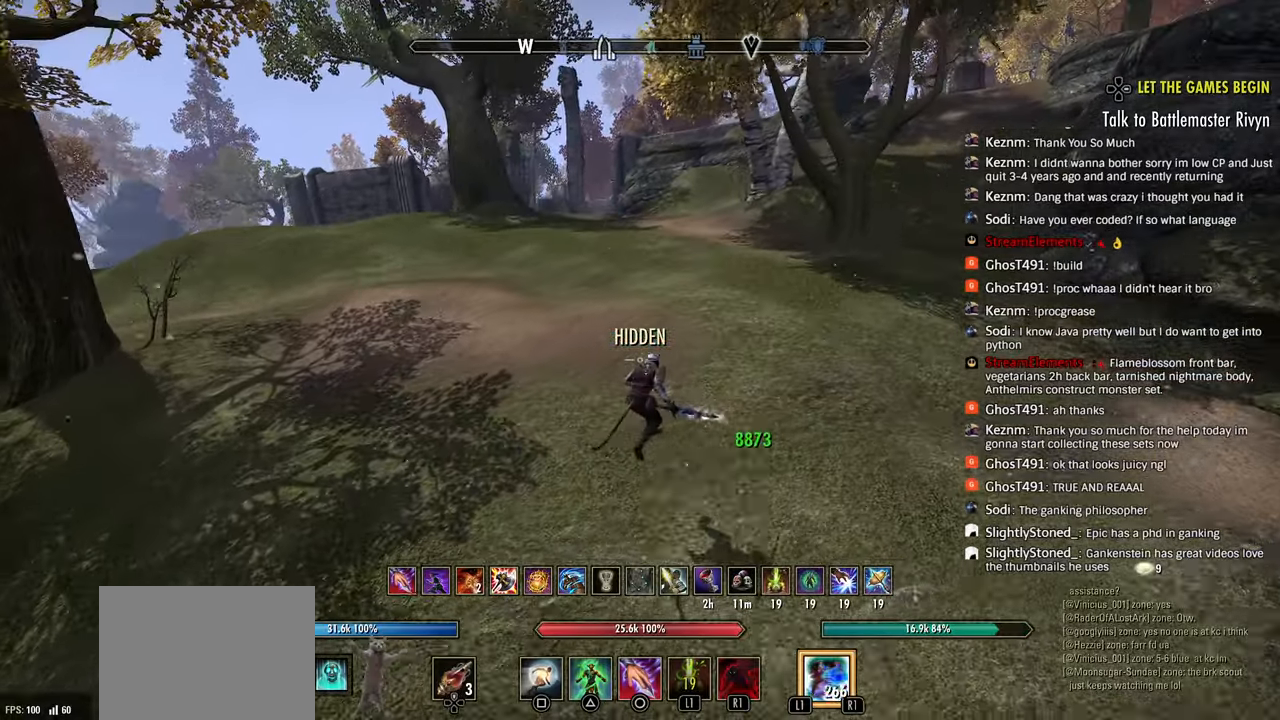
{"dt_ms": 500, "buttons": [], "left_stick": "right", "right_stick": "right"}
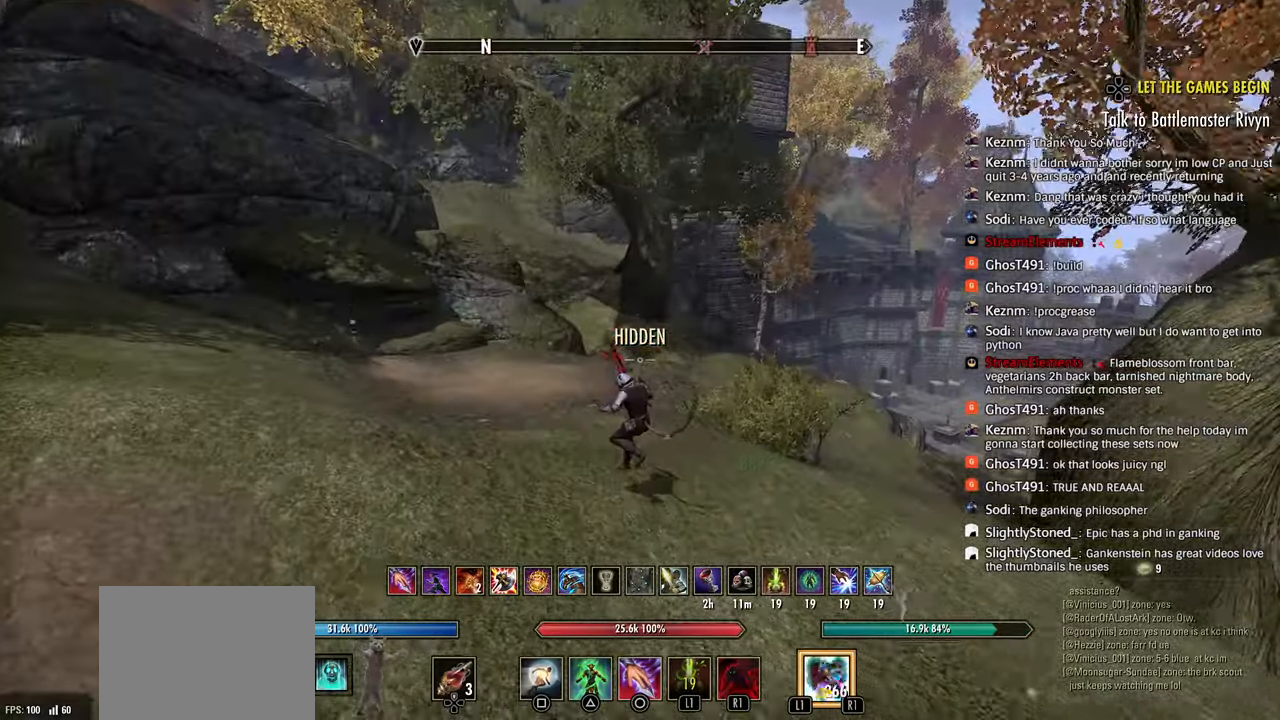
{"dt_ms": 500, "buttons": ["CROSS"], "left_stick": "right", "right_stick": "center", "events": [[100, "L2", "down"], [183, "L2", "up"], [217, "right_stick", "up-right"], [317, "right_stick", "right"], [400, "CROSS", "down"], [467, "right_stick", "center"]]}
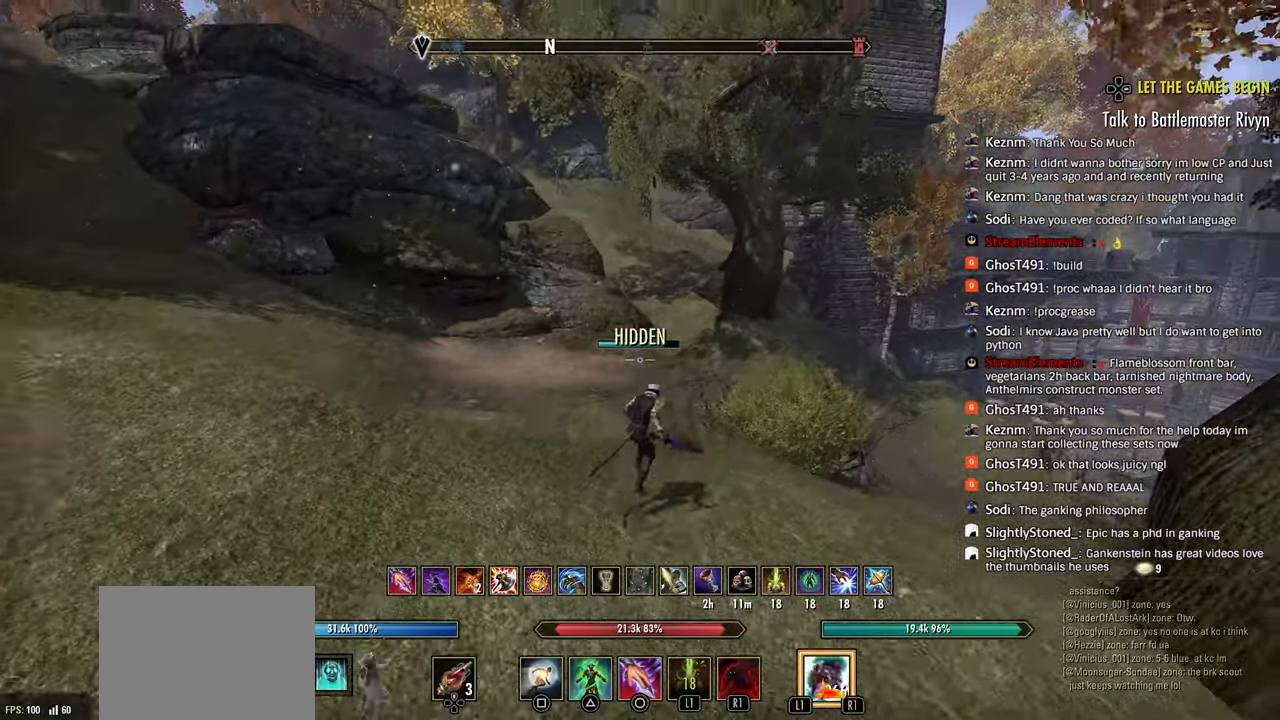
{"dt_ms": 500, "buttons": [], "left_stick": "right", "right_stick": "left", "events": [[17, "CROSS", "up"], [50, "R2", "down"], [200, "right_stick", "left"], [217, "R2", "up"], [300, "L1", "down"], [300, "right_stick", "center"], [350, "L1", "up"], [467, "right_stick", "left"]]}
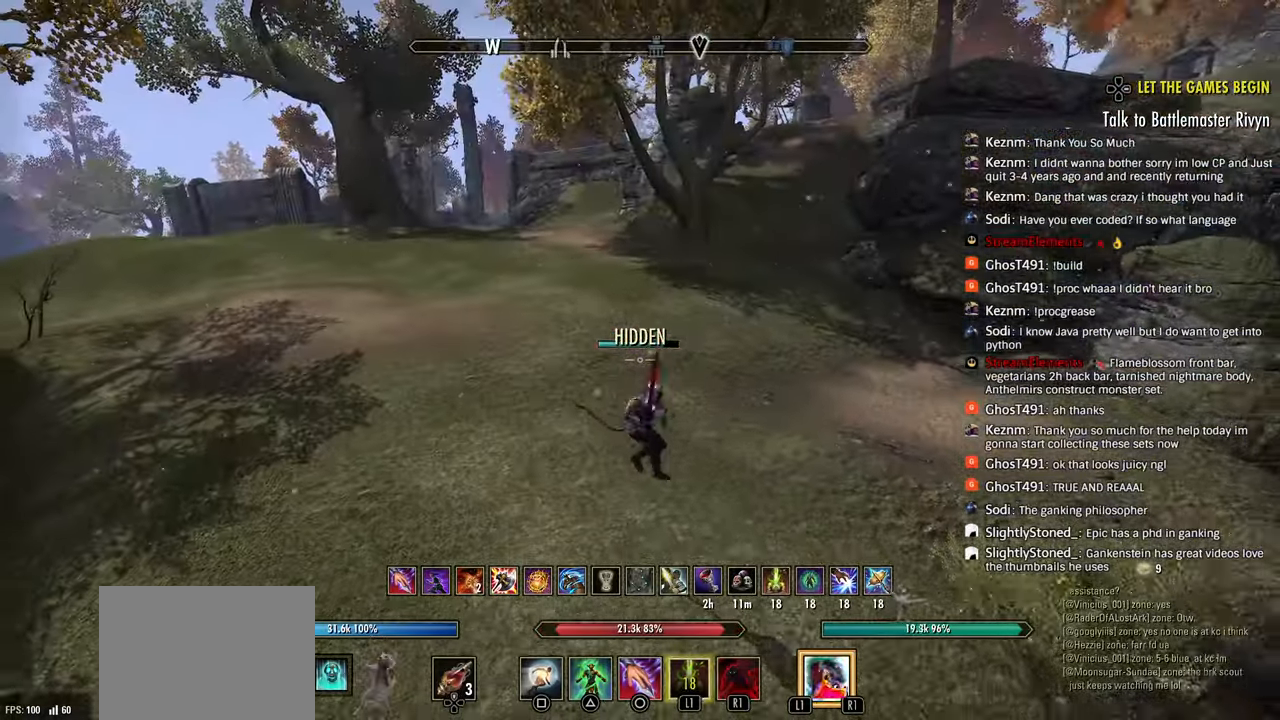
{"dt_ms": 500, "buttons": [], "left_stick": "right", "right_stick": "left", "events": []}
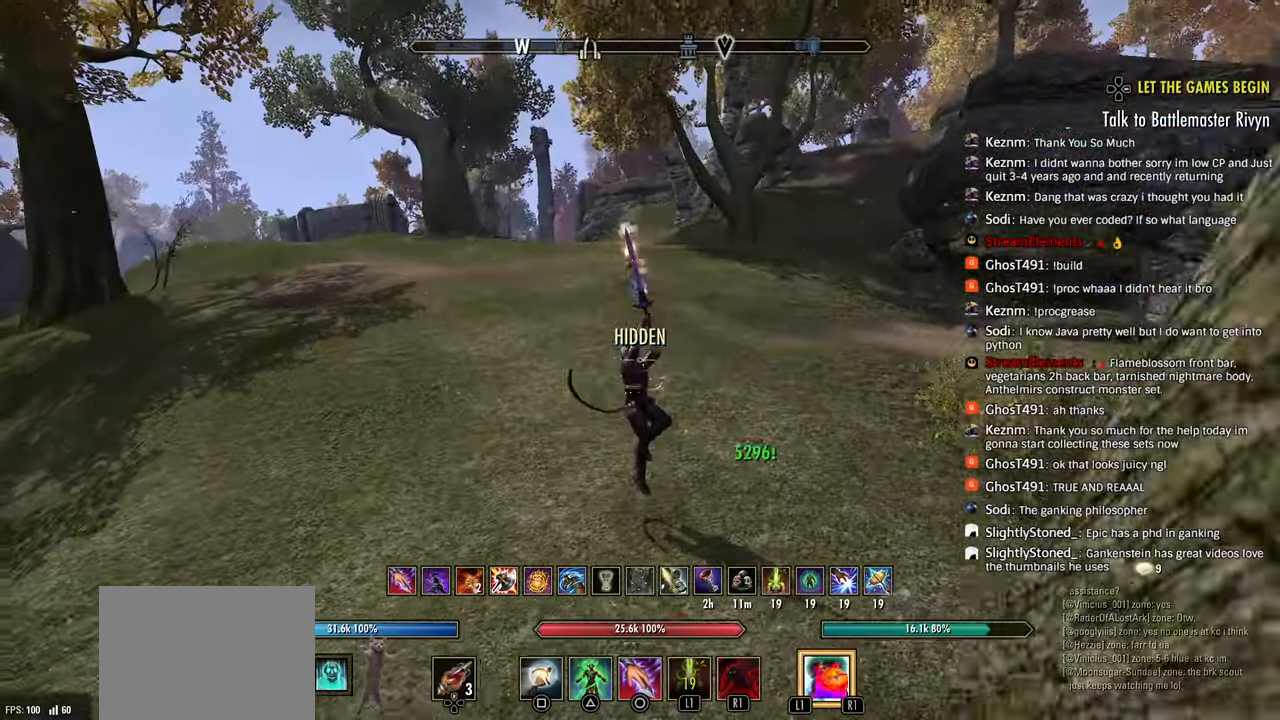
{"dt_ms": 500, "buttons": ["R1"], "left_stick": "right", "right_stick": "left", "events": [[167, "CROSS", "down"], [233, "R2", "down"], [283, "CROSS", "up"], [367, "R2", "up"], [433, "R1", "down"]]}
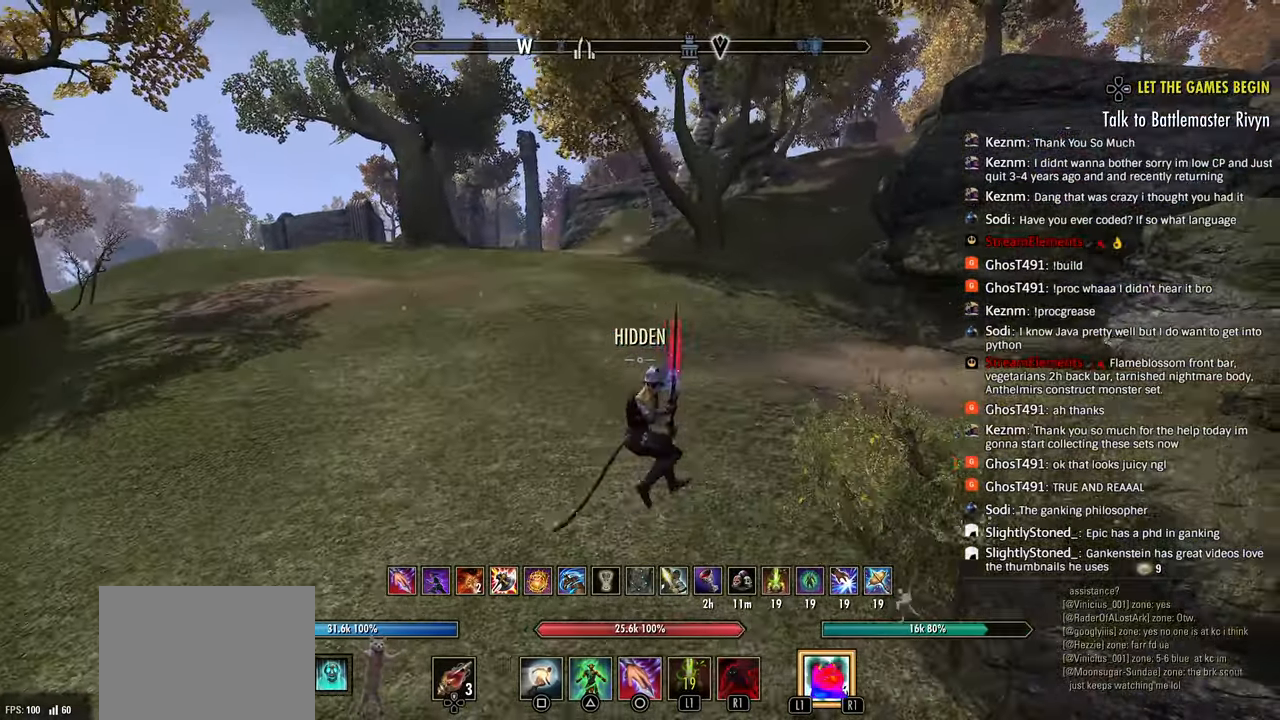
{"dt_ms": 1000, "buttons": [], "left_stick": "up-right", "right_stick": "left"}
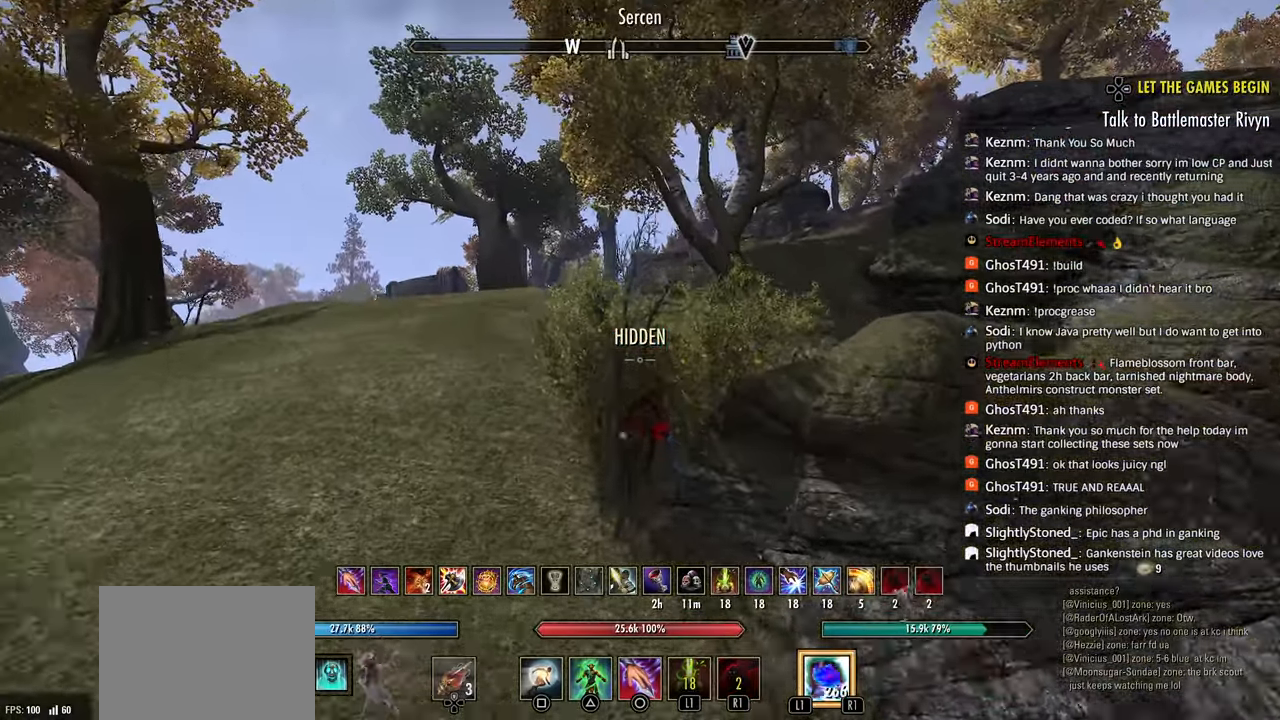
{"dt_ms": 500, "buttons": [], "left_stick": "center", "right_stick": "left", "events": [[67, "right_stick", "center"], [100, "left_stick", "up"], [217, "right_stick", "left"], [283, "left_stick", "center"]]}
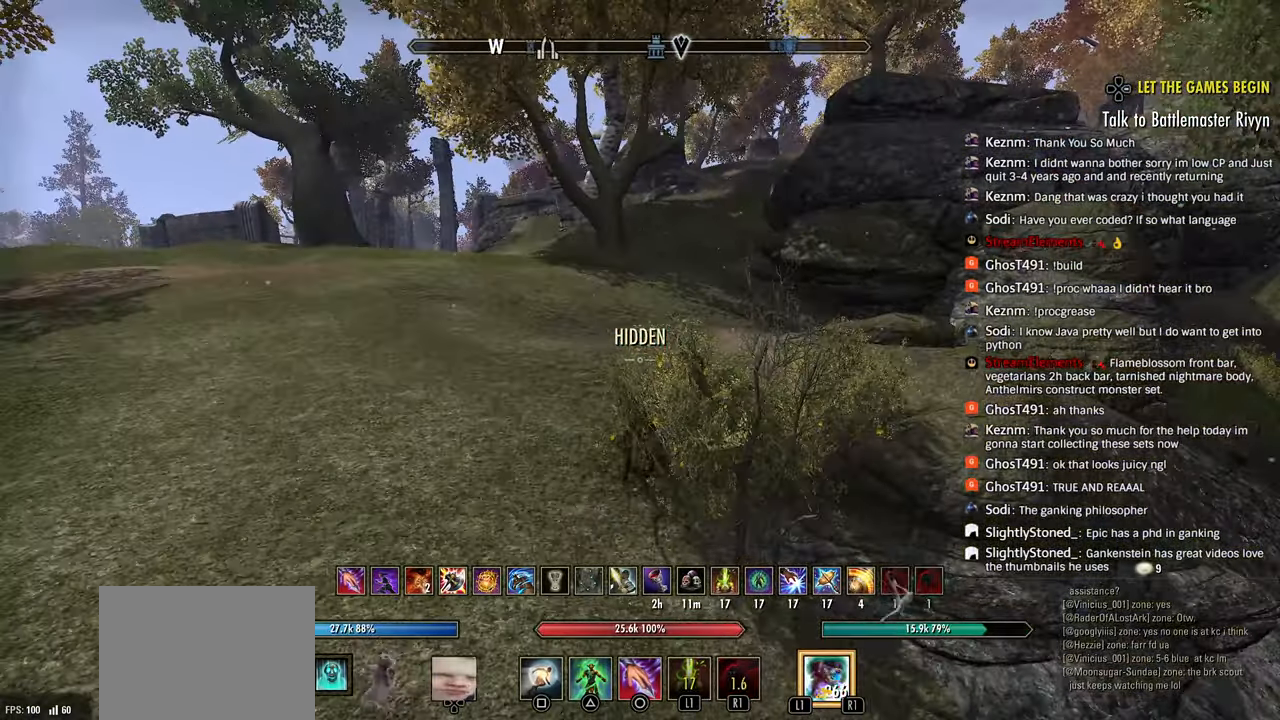
{"dt_ms": 500, "buttons": [], "left_stick": "down-right", "right_stick": "center", "events": [[17, "left_stick", "right"], [133, "right_stick", "center"], [217, "left_stick", "down-right"]]}
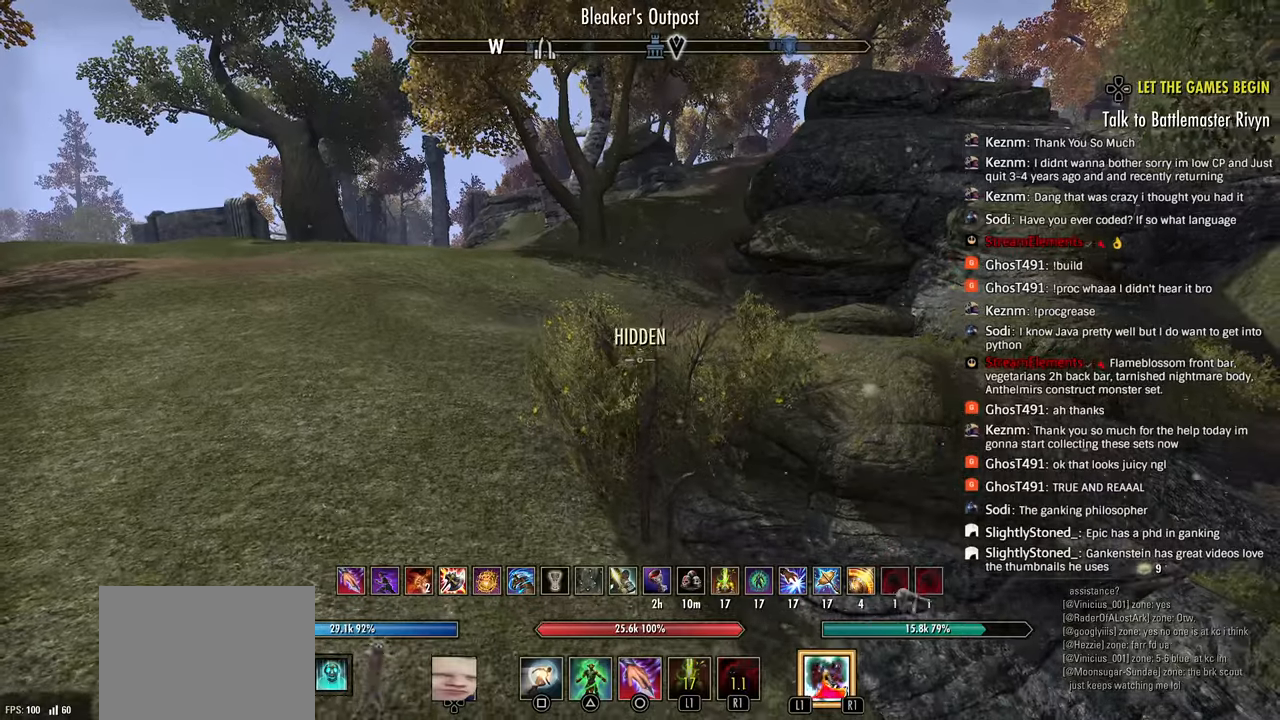
{"dt_ms": 500, "buttons": ["DPAD_DOWN"], "left_stick": "center", "right_stick": "center", "events": [[100, "DPAD_DOWN", "down"], [217, "DPAD_DOWN", "up"], [217, "left_stick", "center"], [450, "DPAD_DOWN", "down"]]}
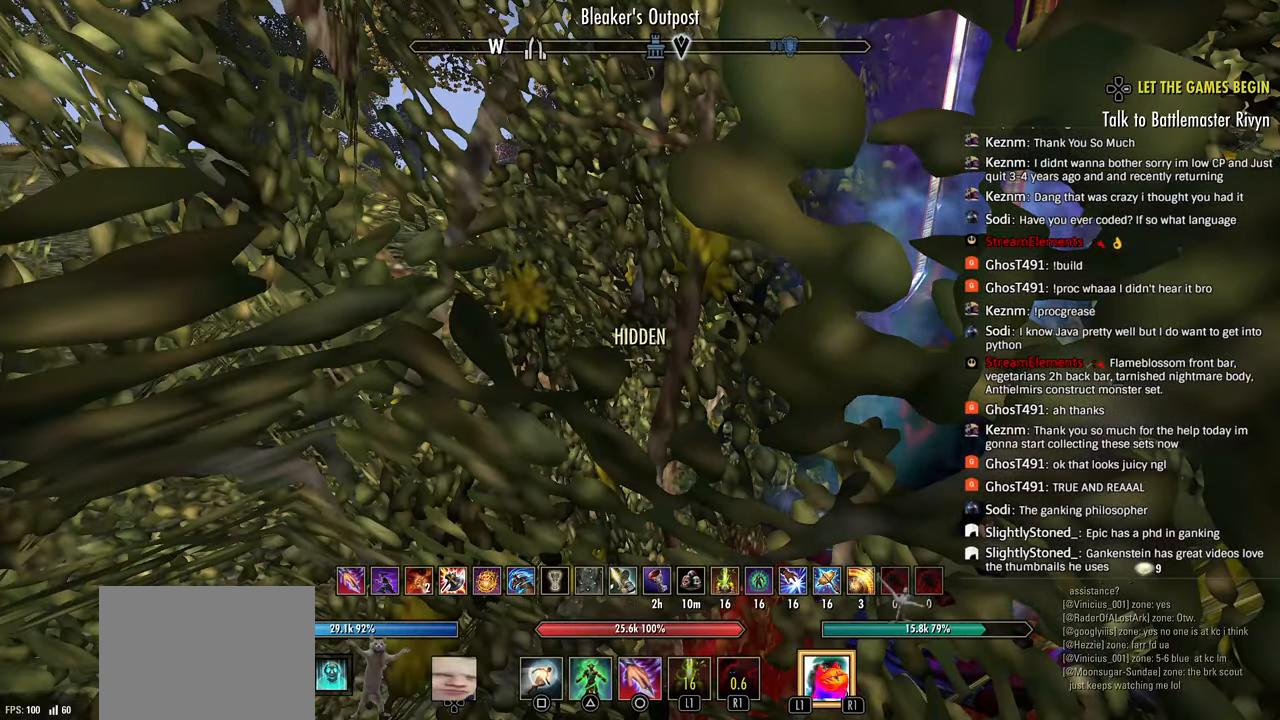
{"dt_ms": 500, "buttons": [], "left_stick": "center", "right_stick": "right", "events": [[50, "DPAD_DOWN", "up"], [183, "right_stick", "right"]]}
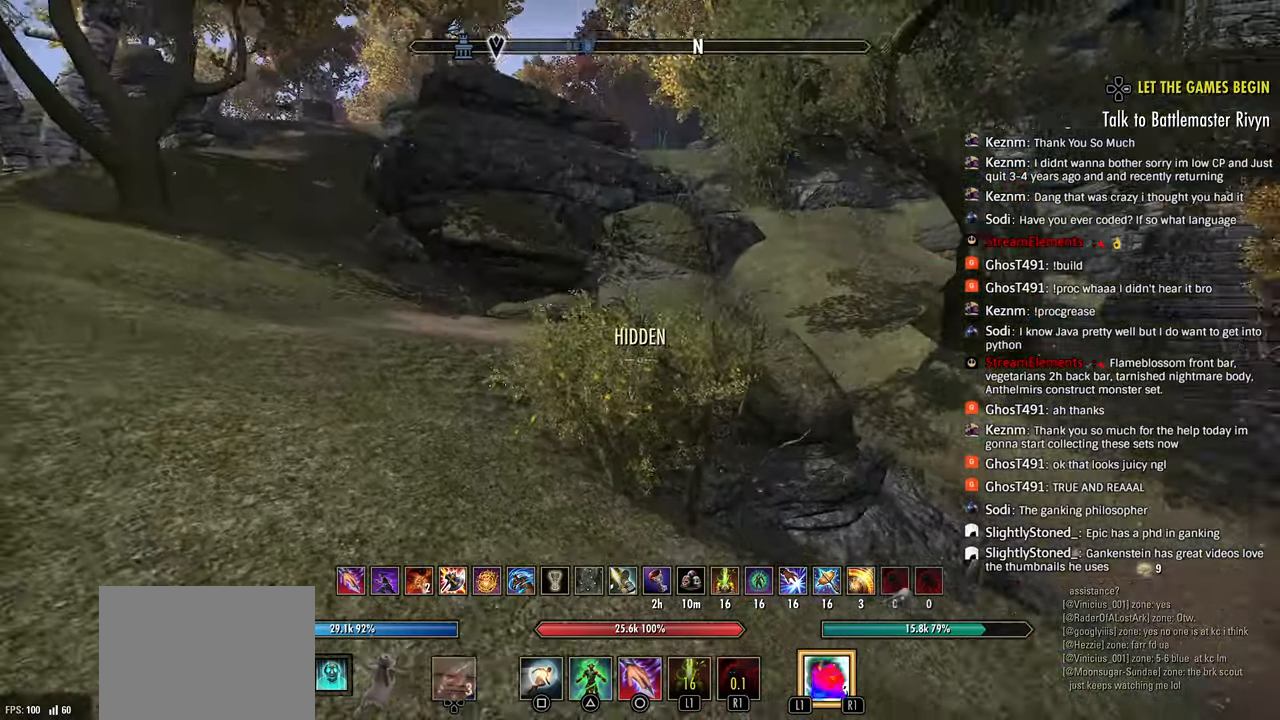
{"dt_ms": 500, "buttons": [], "left_stick": "center", "right_stick": "right", "events": []}
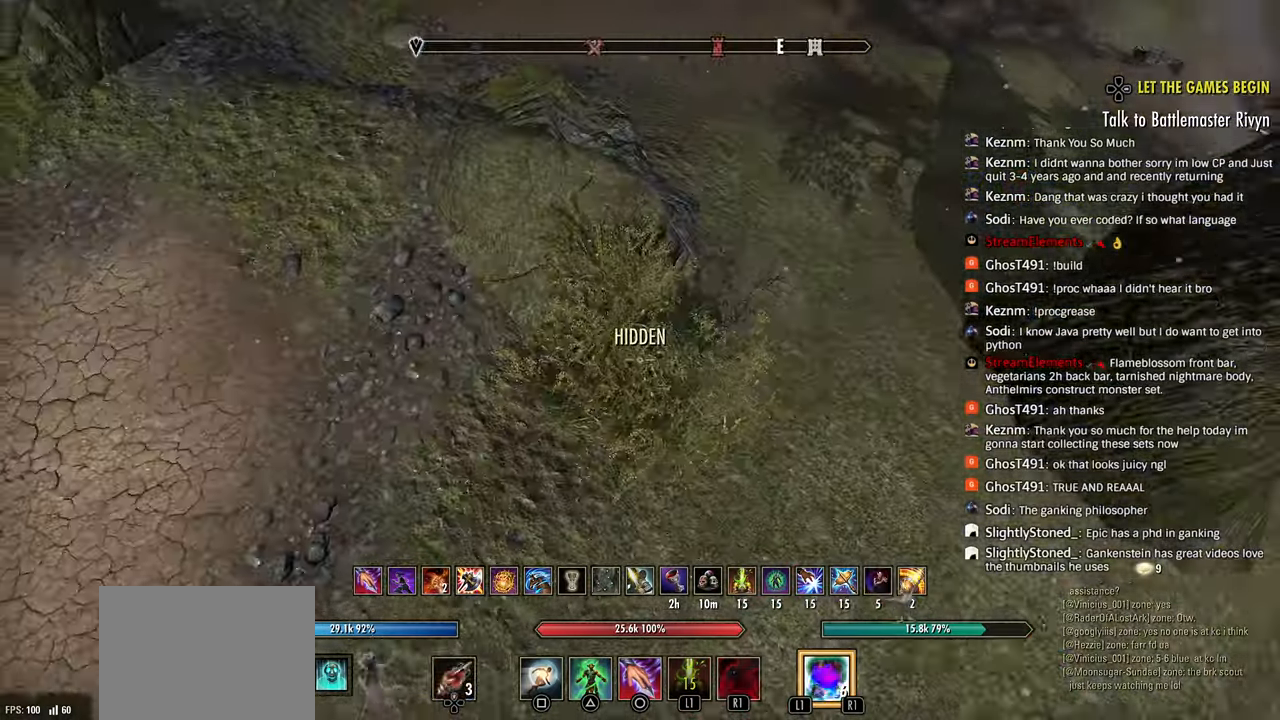
{"dt_ms": 500, "buttons": [], "left_stick": "center", "right_stick": "right", "events": [[317, "right_stick", "center"], [383, "right_stick", "right"]]}
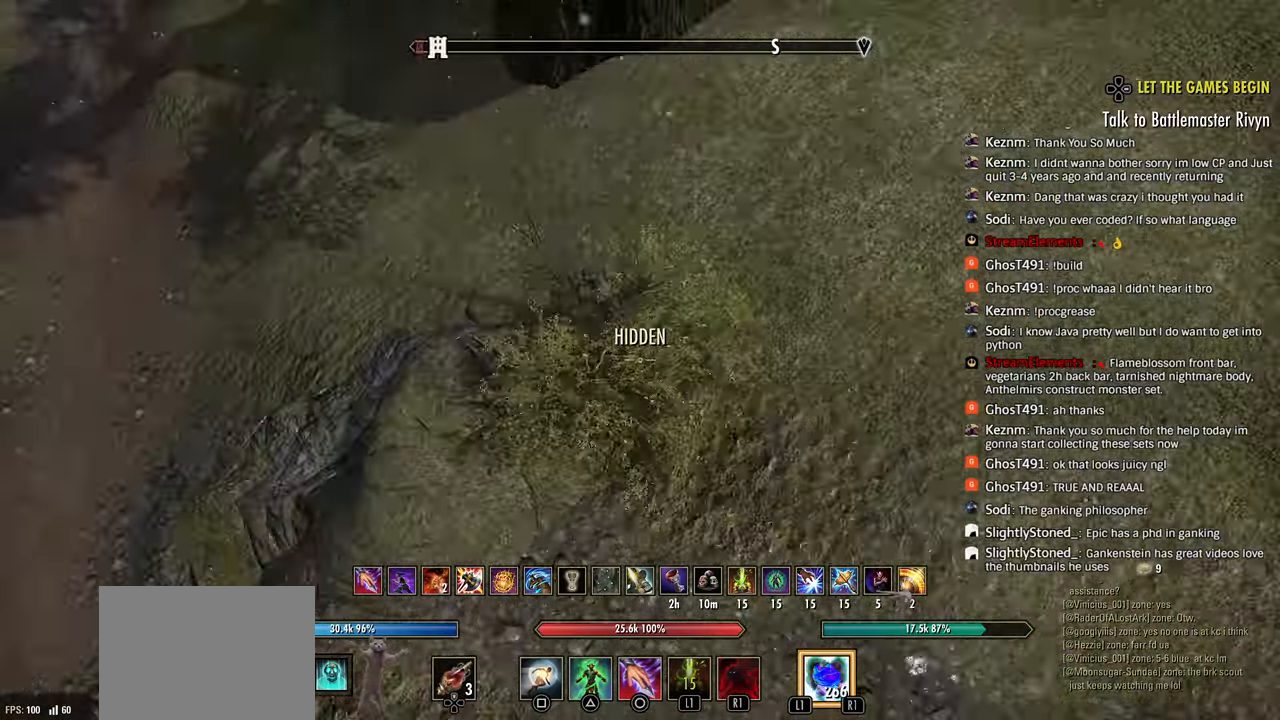
{"dt_ms": 500, "buttons": [], "left_stick": "center", "right_stick": "center", "events": [[50, "right_stick", "center"]]}
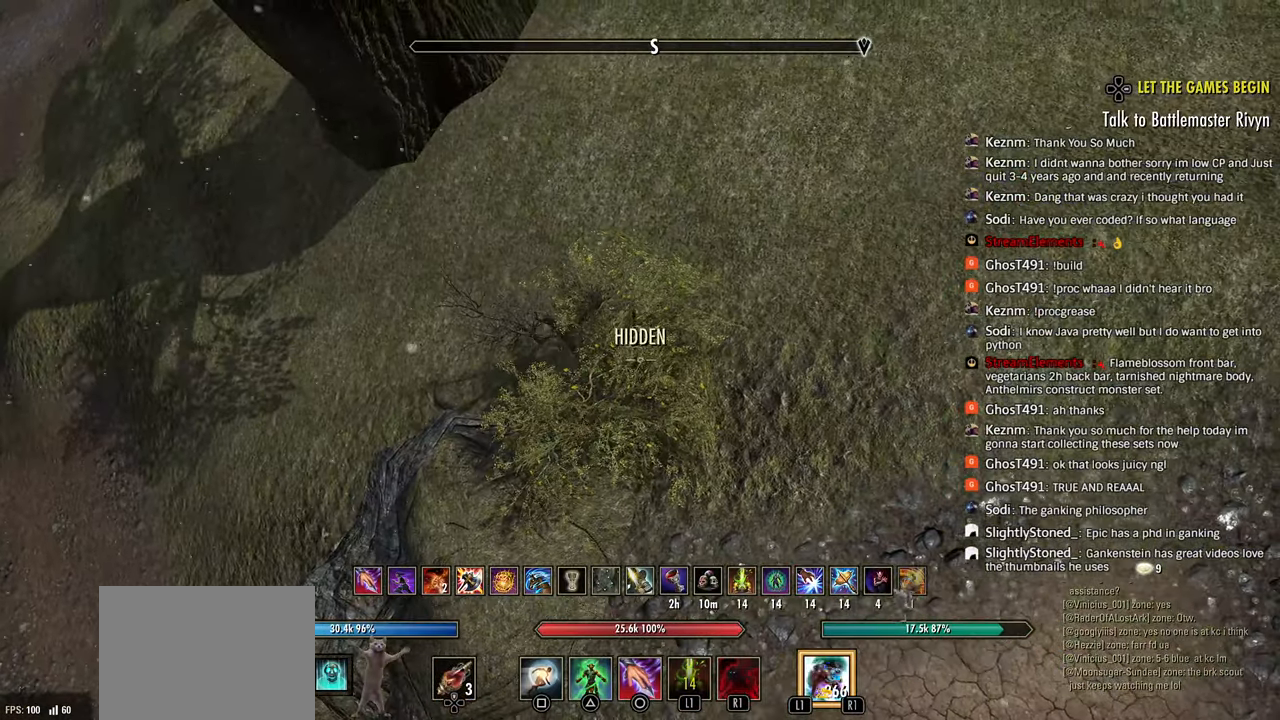
{"dt_ms": 500, "buttons": [], "left_stick": "center", "right_stick": "up-right", "events": [[50, "right_stick", "right"], [233, "right_stick", "center"], [417, "right_stick", "up-right"]]}
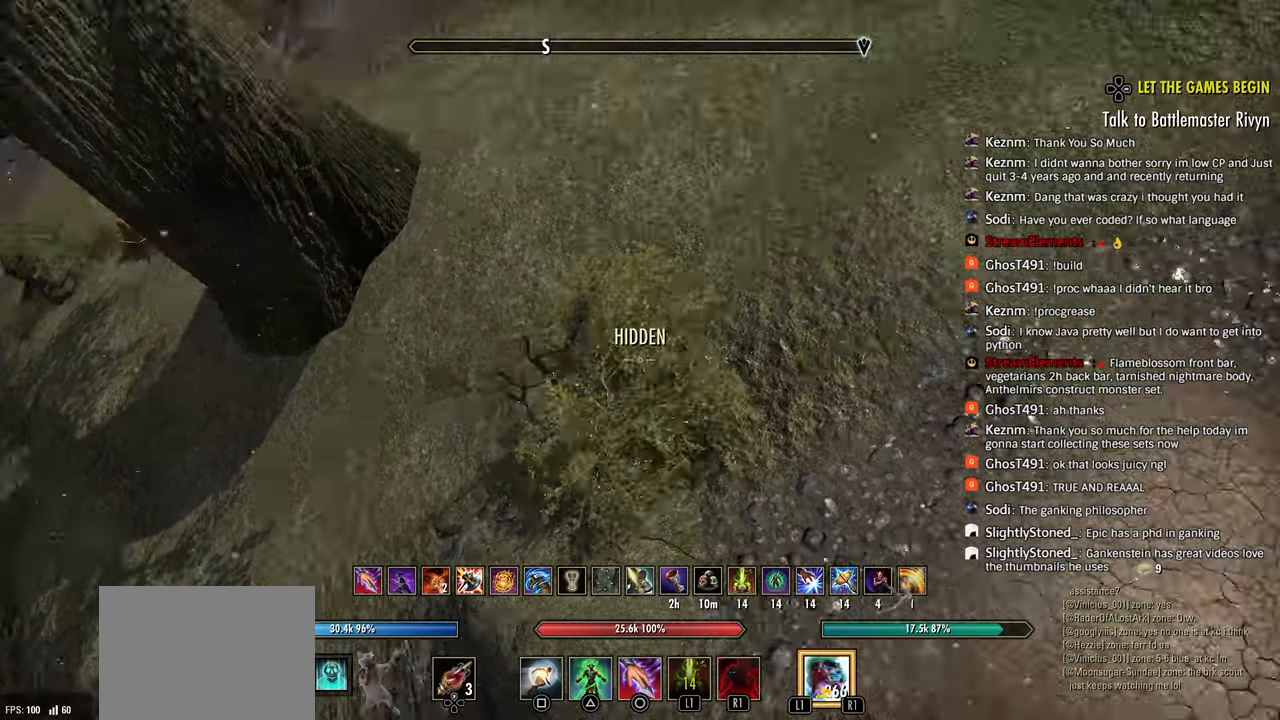
{"dt_ms": 500, "buttons": [], "left_stick": "center", "right_stick": "right", "events": [[33, "right_stick", "center"], [333, "right_stick", "right"]]}
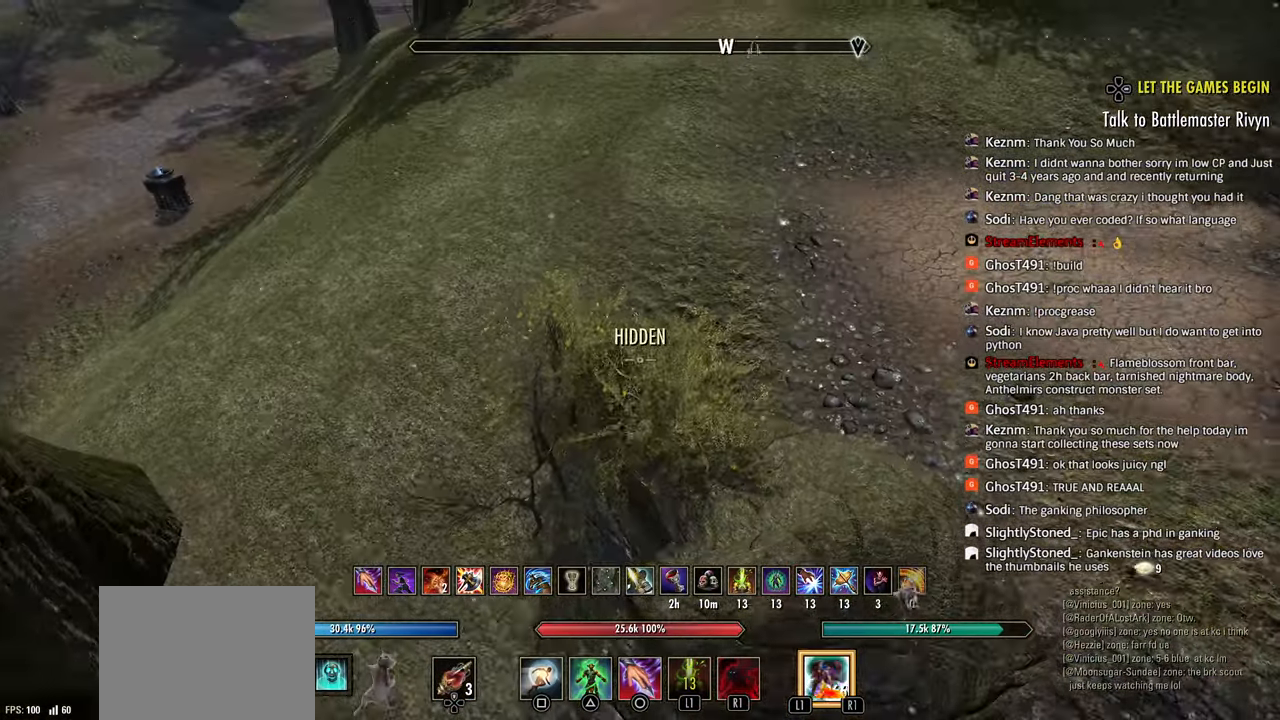
{"dt_ms": 500, "buttons": [], "left_stick": "center", "right_stick": "center", "events": [[150, "left_stick", "down-left"], [150, "right_stick", "center"], [283, "right_stick", "right"], [400, "left_stick", "center"], [400, "right_stick", "center"]]}